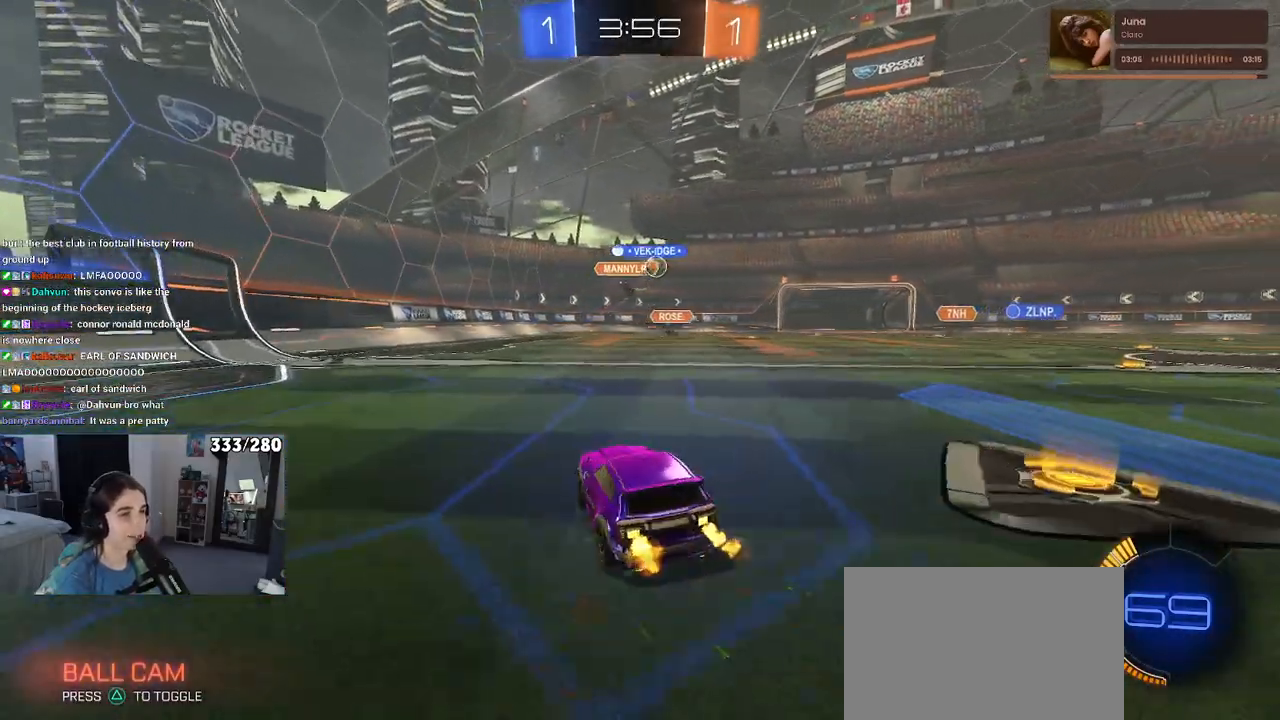
Gameplay with a controller (PlayStation layout); each line is a JSON object with the inputs held at the frame after it. "events" lists button and stick changes between this image and that frame as [ms after this image, input, new state], when the widget could be followed in between. Not read: R2.
{"buttons": [], "left_stick": "center", "right_stick": "center", "events": [[267, "left_stick", "center"]]}
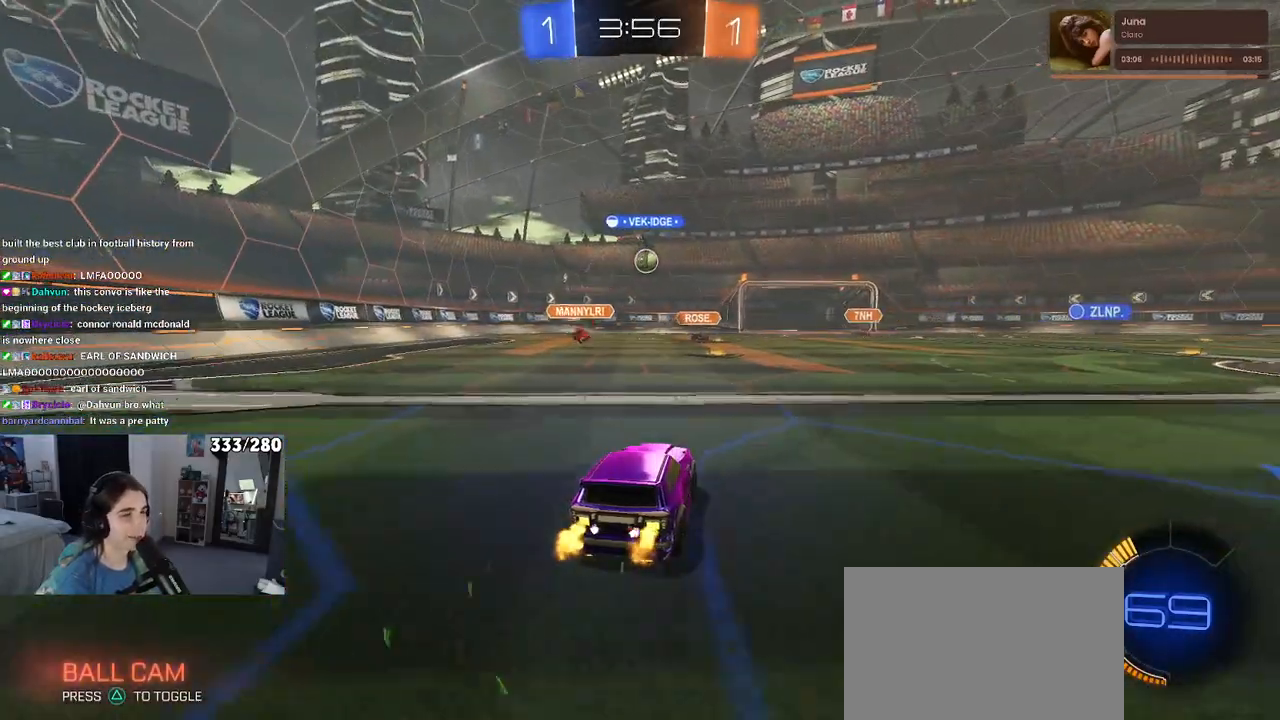
{"buttons": [], "left_stick": "left", "right_stick": "center", "events": [[333, "left_stick", "left"]]}
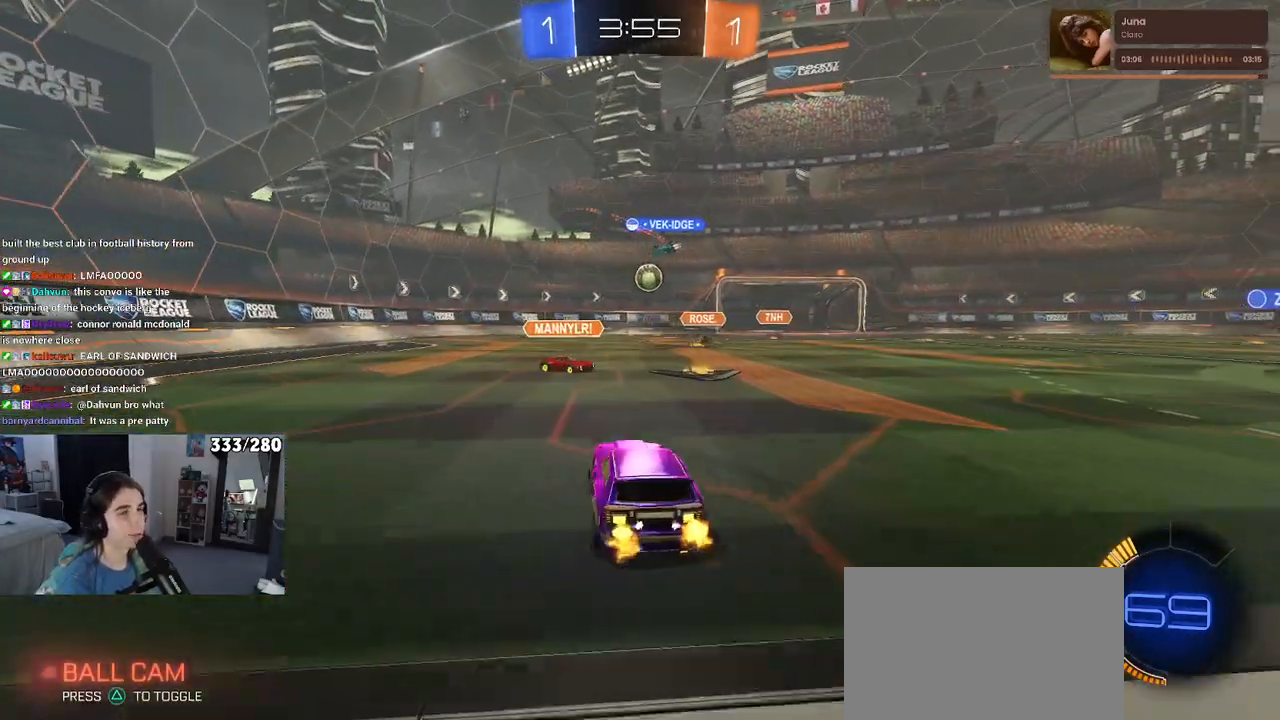
{"buttons": [], "left_stick": "left", "right_stick": "center", "events": []}
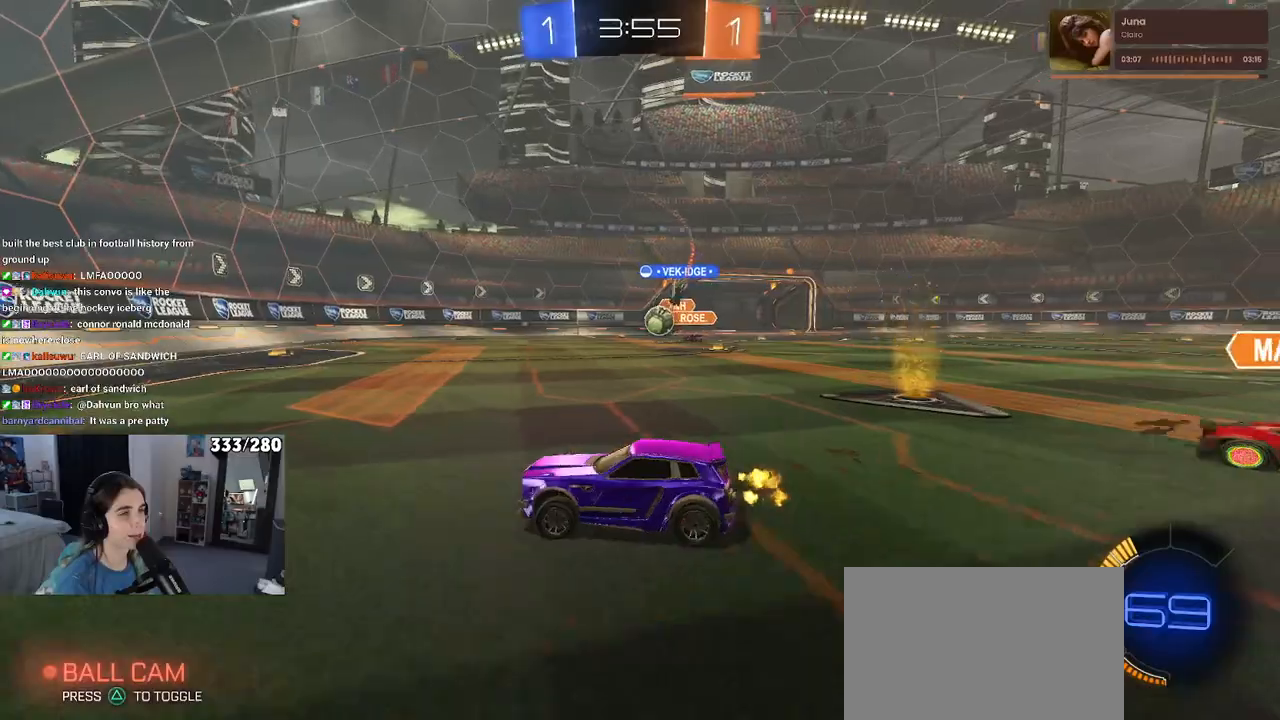
{"buttons": [], "left_stick": "right", "right_stick": "center", "events": [[100, "left_stick", "center"], [333, "left_stick", "right"]]}
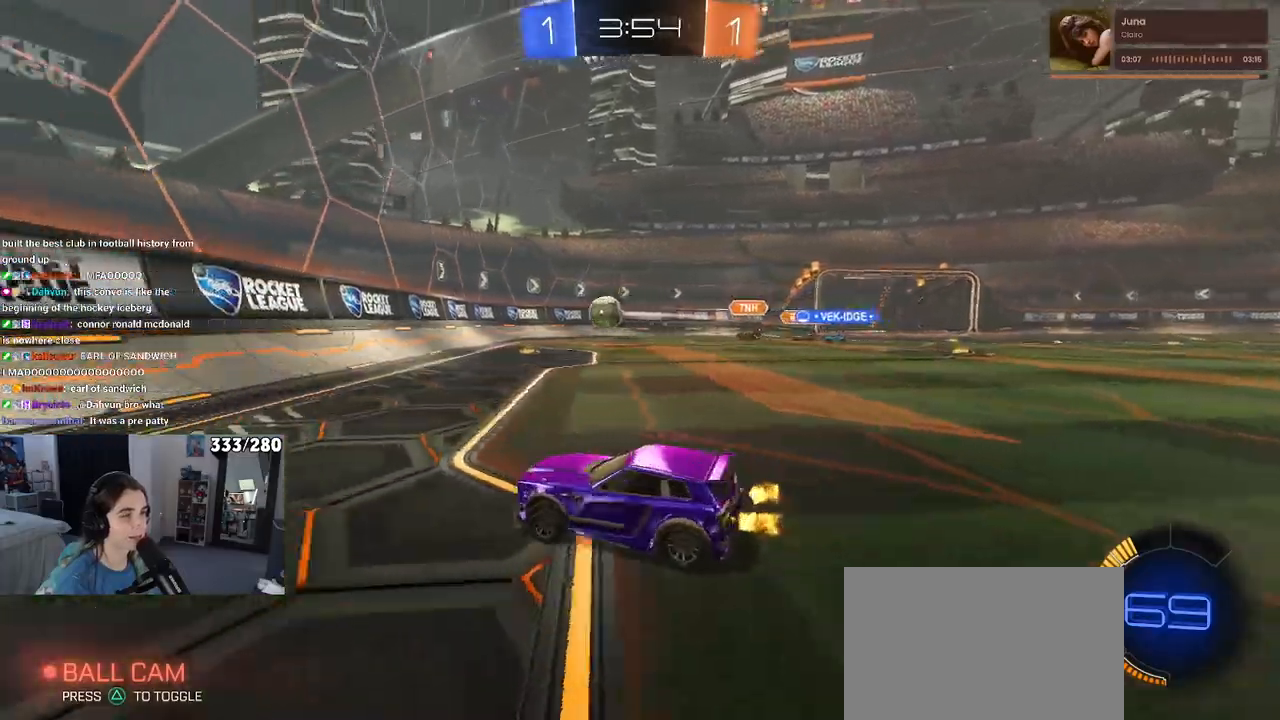
{"buttons": [], "left_stick": "left", "right_stick": "center", "events": [[133, "SQUARE", "down"], [233, "SQUARE", "up"], [317, "left_stick", "left"]]}
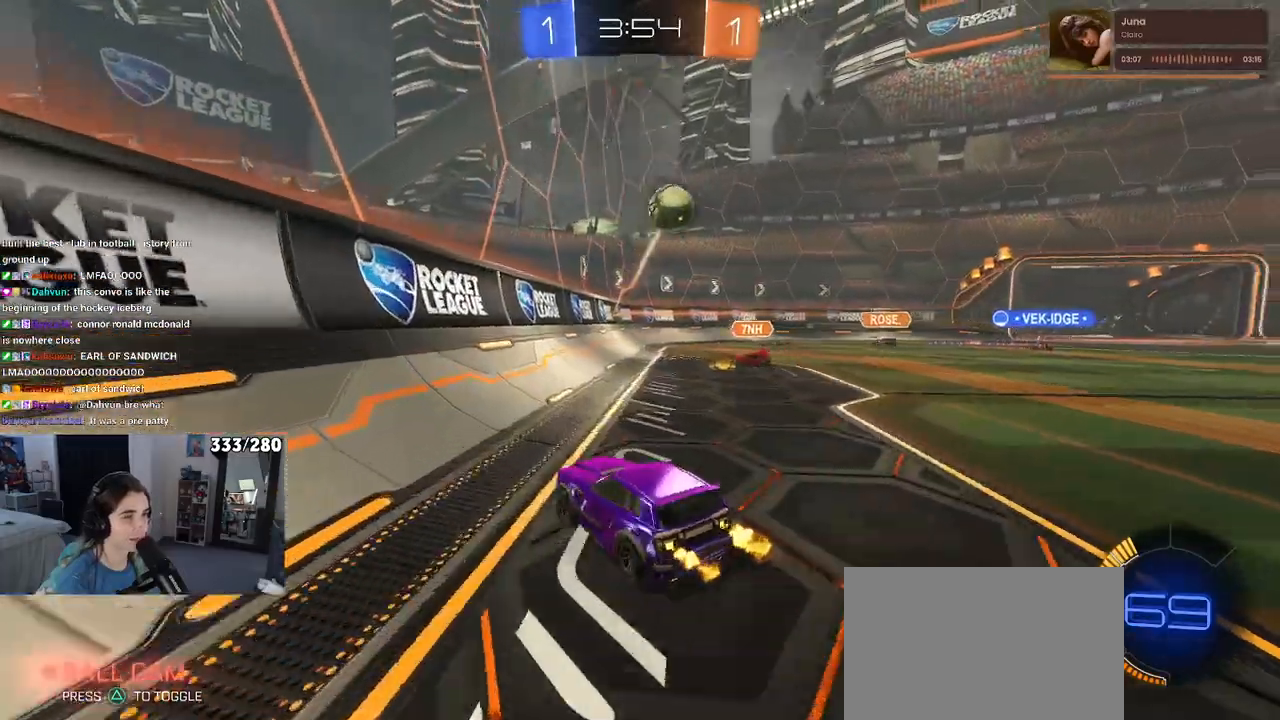
{"buttons": ["SQUARE"], "left_stick": "left", "right_stick": "center", "events": [[450, "SQUARE", "down"]]}
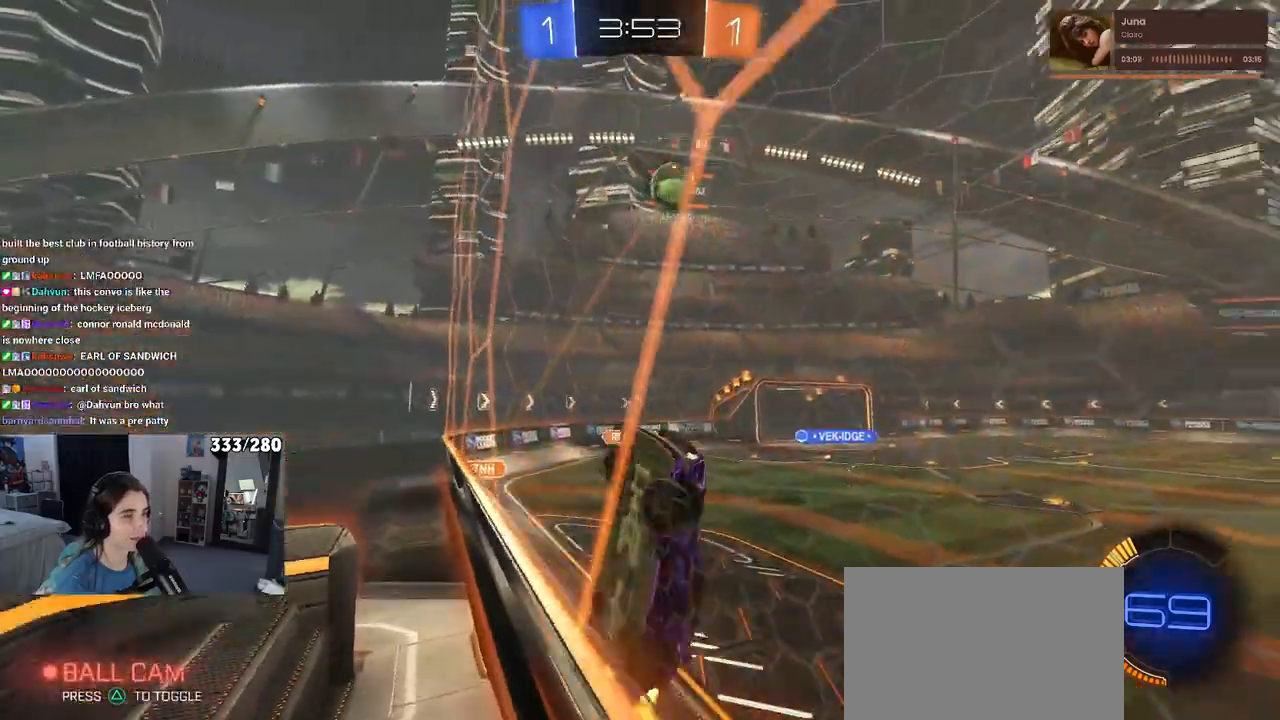
{"buttons": [], "left_stick": "left", "right_stick": "center", "events": [[67, "SQUARE", "up"]]}
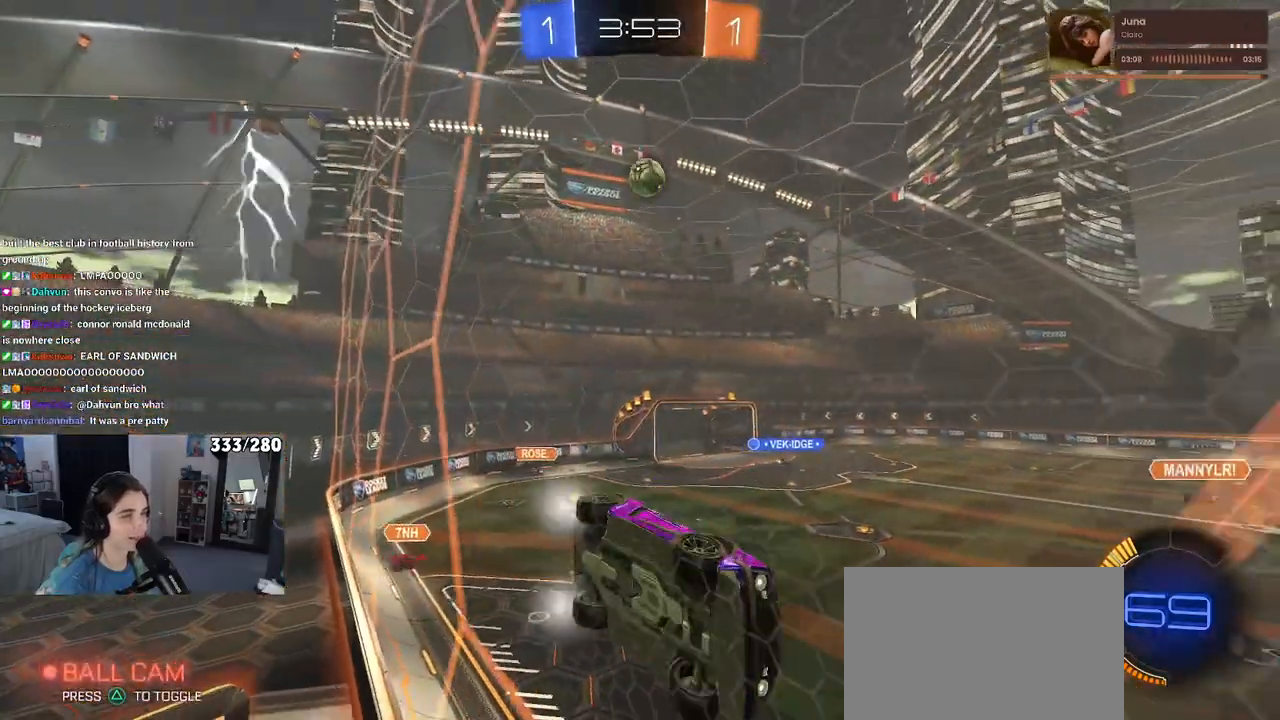
{"buttons": [], "left_stick": "center", "right_stick": "center", "events": [[333, "left_stick", "center"]]}
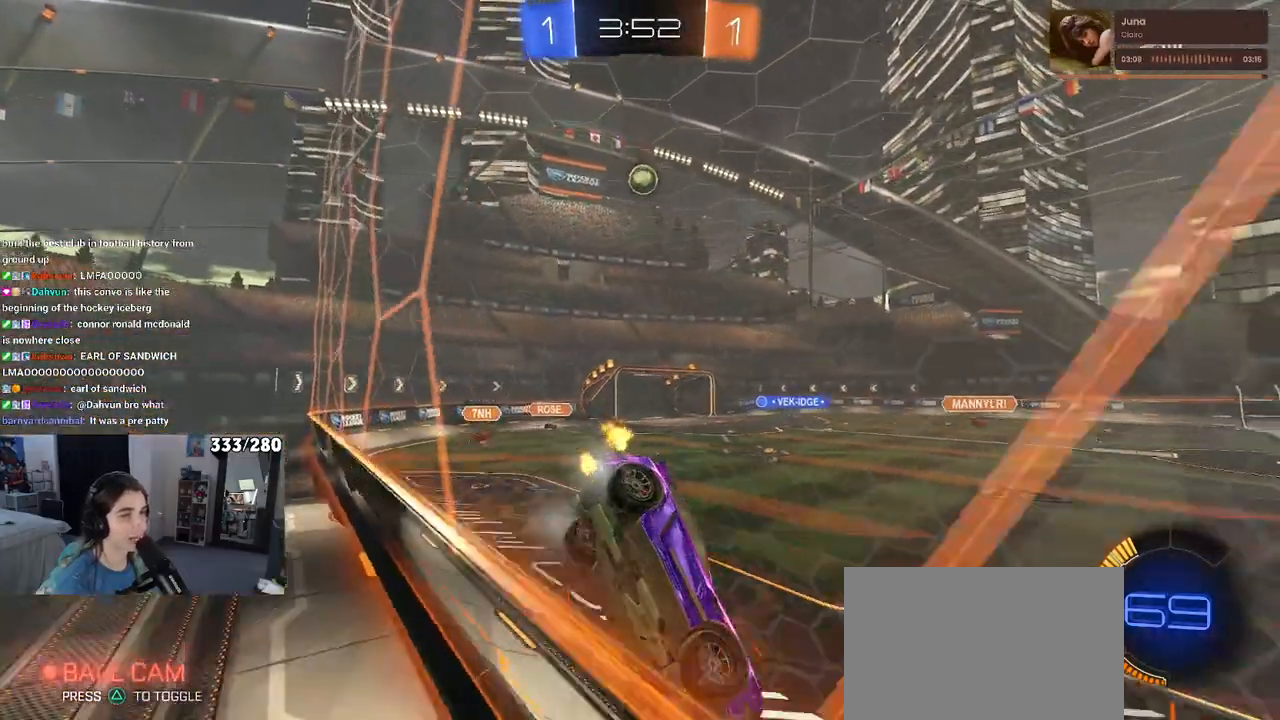
{"buttons": [], "left_stick": "center", "right_stick": "center", "events": [[117, "left_stick", "left"], [267, "left_stick", "center"]]}
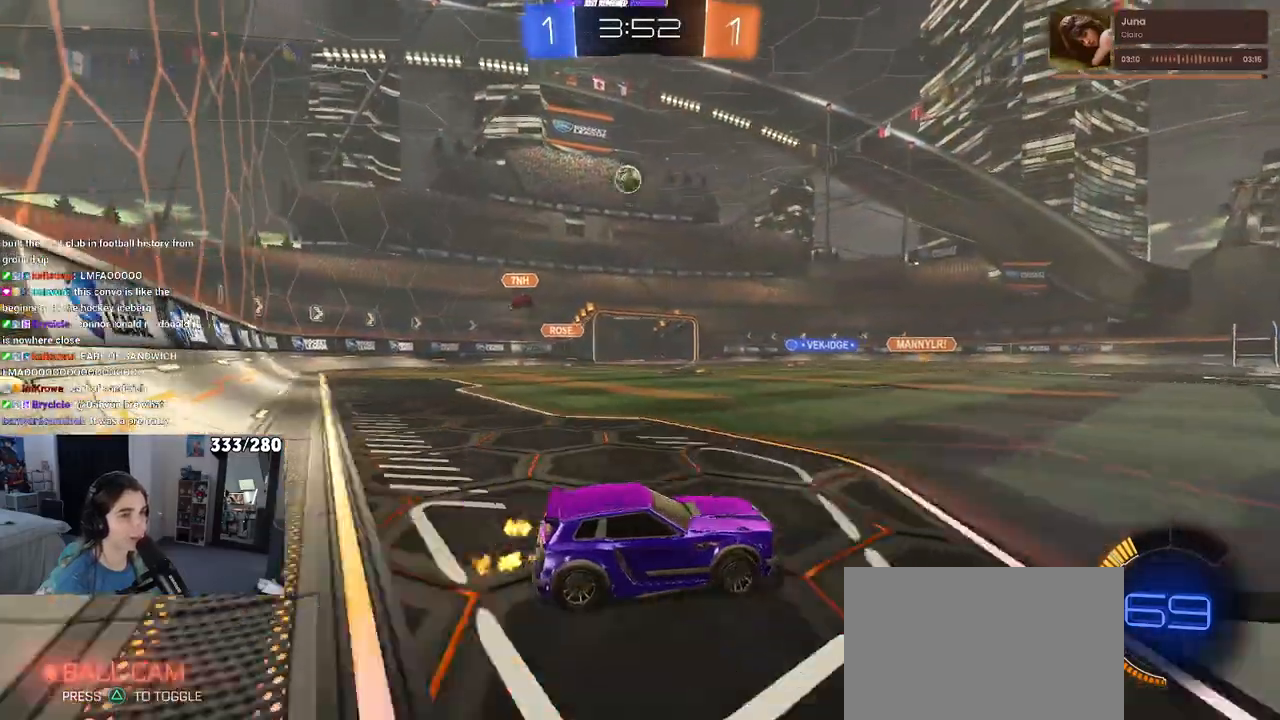
{"buttons": [], "left_stick": "left", "right_stick": "center", "events": [[417, "left_stick", "left"]]}
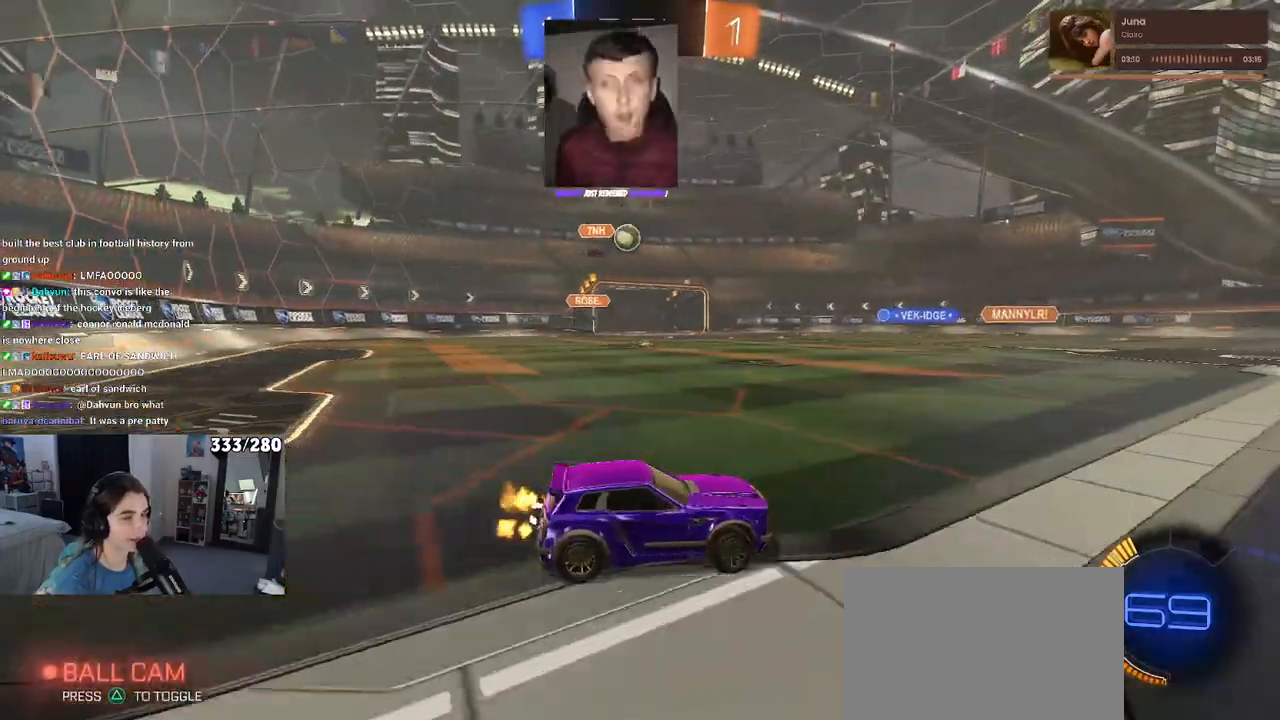
{"buttons": [], "left_stick": "right", "right_stick": "center", "events": [[300, "left_stick", "center"], [433, "left_stick", "right"]]}
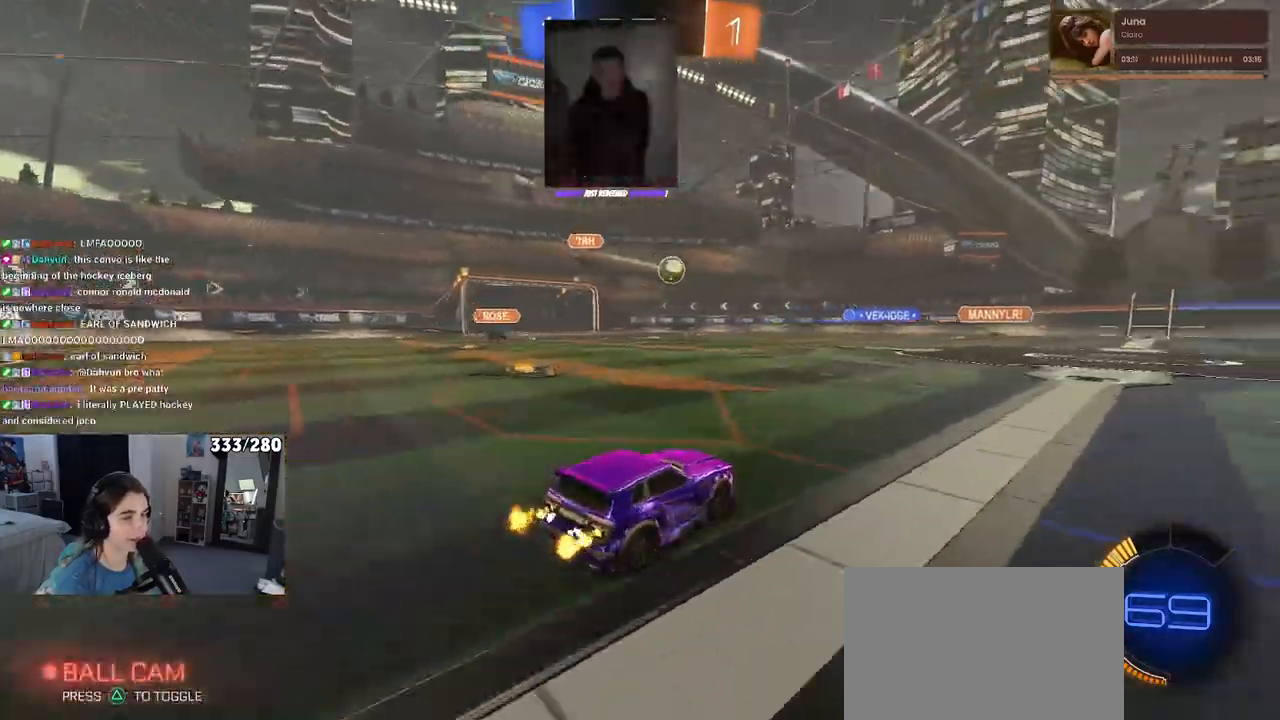
{"buttons": [], "left_stick": "center", "right_stick": "center", "events": [[200, "left_stick", "center"]]}
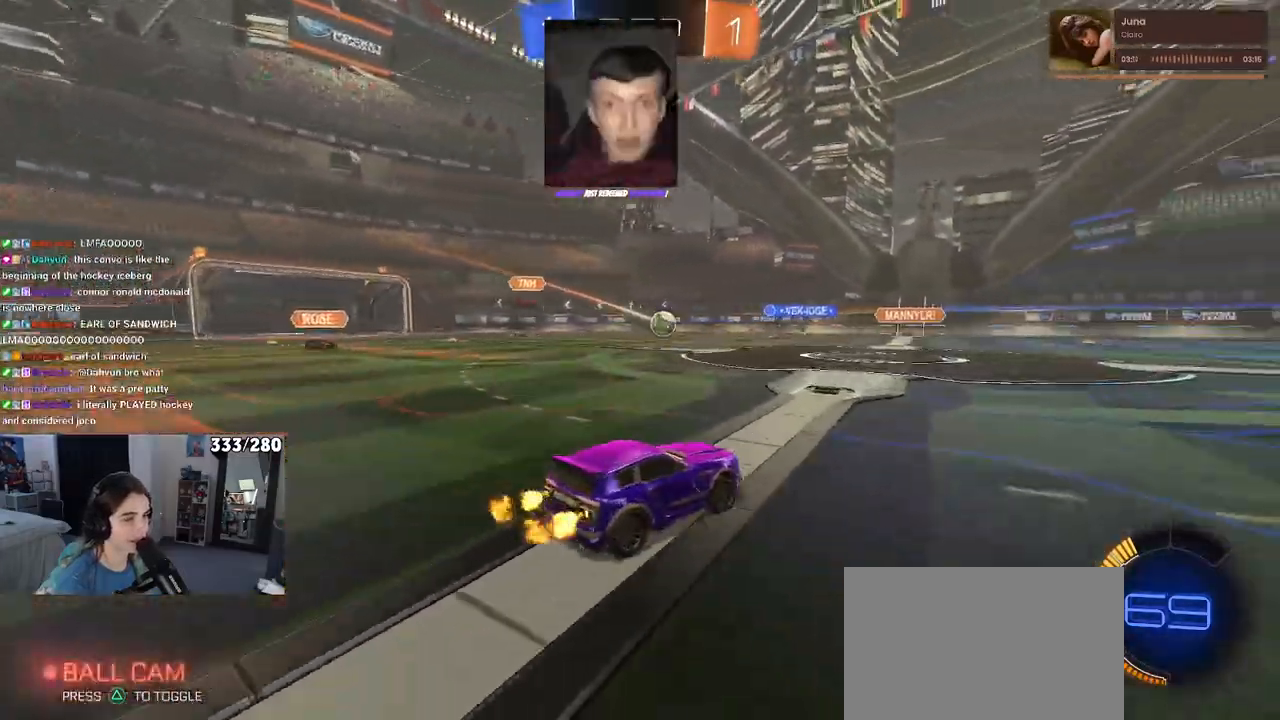
{"buttons": [], "left_stick": "right", "right_stick": "center", "events": [[117, "left_stick", "left"], [300, "left_stick", "center"], [367, "left_stick", "right"]]}
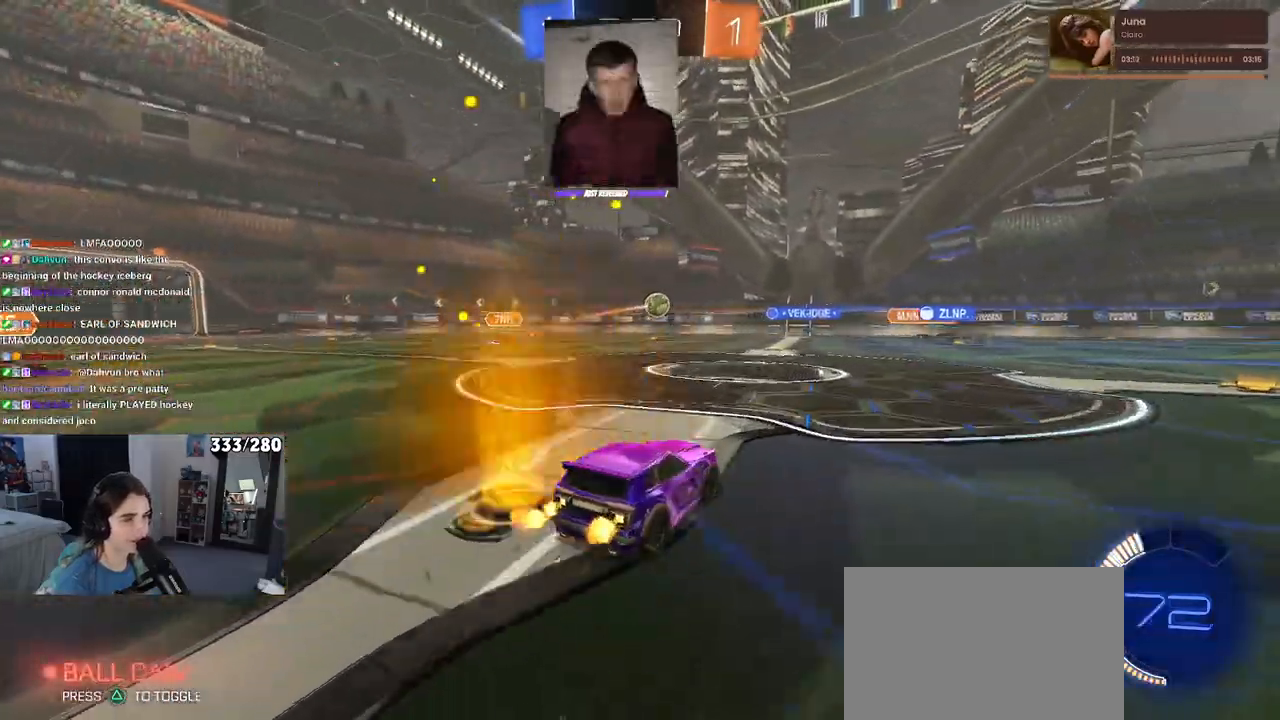
{"buttons": [], "left_stick": "left", "right_stick": "center", "events": [[200, "left_stick", "center"], [367, "left_stick", "left"]]}
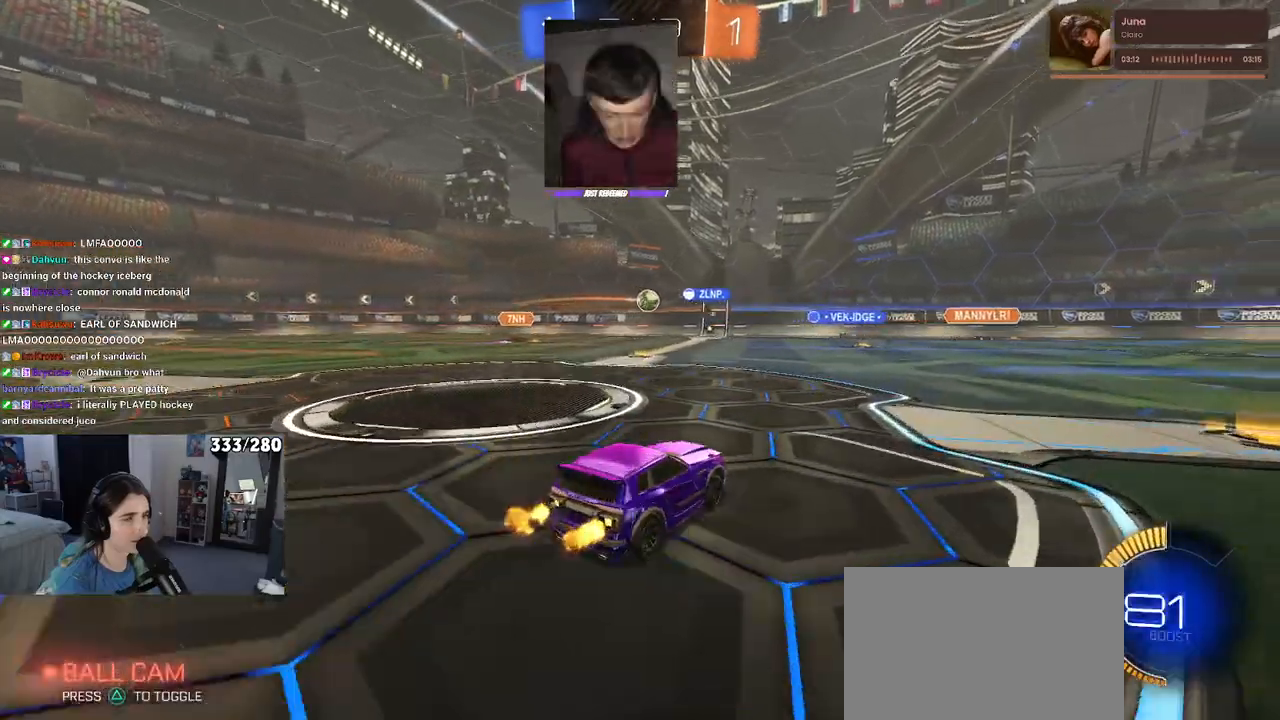
{"buttons": [], "left_stick": "center", "right_stick": "center", "events": [[317, "left_stick", "center"]]}
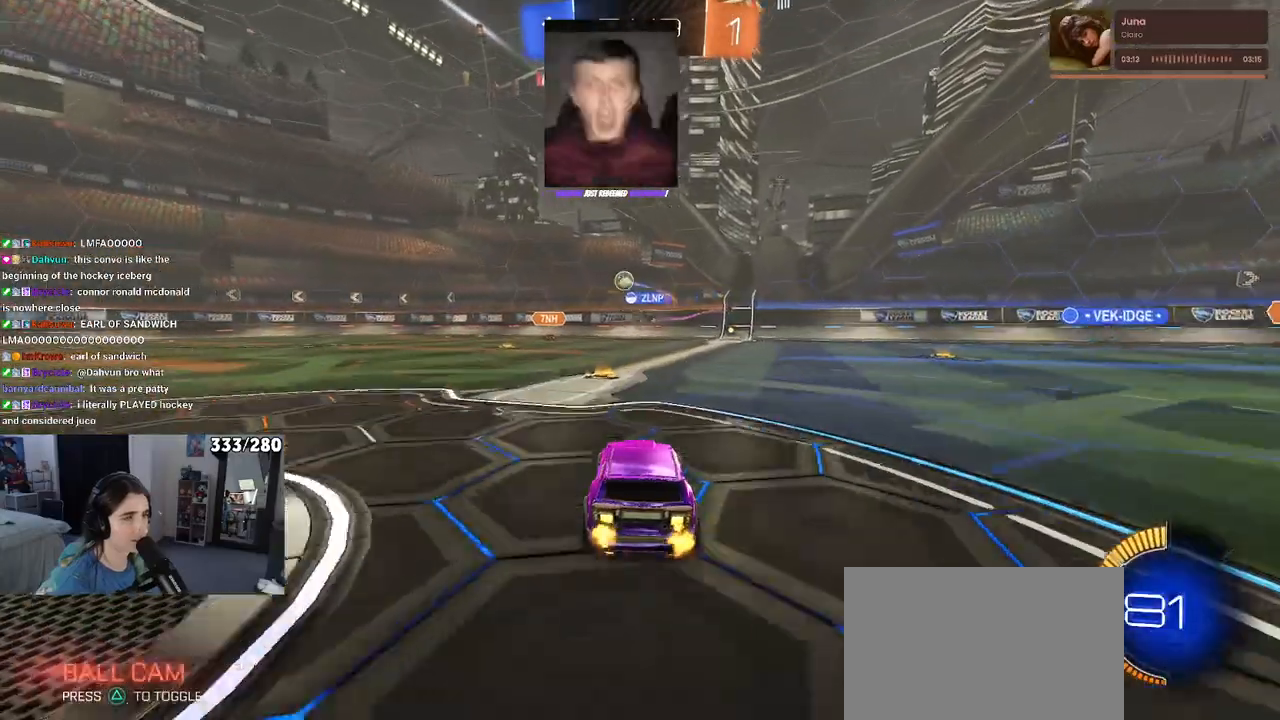
{"buttons": ["R1"], "left_stick": "center", "right_stick": "center", "events": [[33, "R1", "down"], [117, "left_stick", "left"], [300, "left_stick", "center"]]}
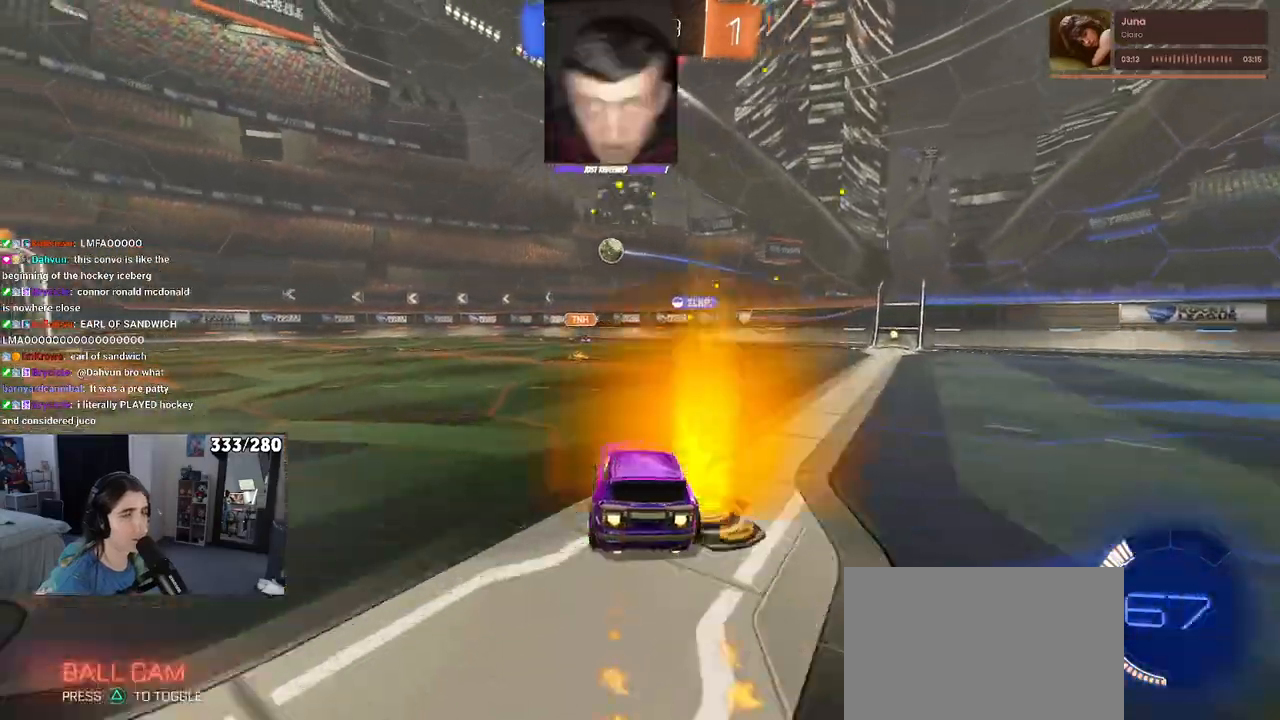
{"buttons": ["SQUARE"], "left_stick": "left", "right_stick": "center", "events": [[317, "left_stick", "left"], [367, "R1", "up"], [450, "SQUARE", "down"]]}
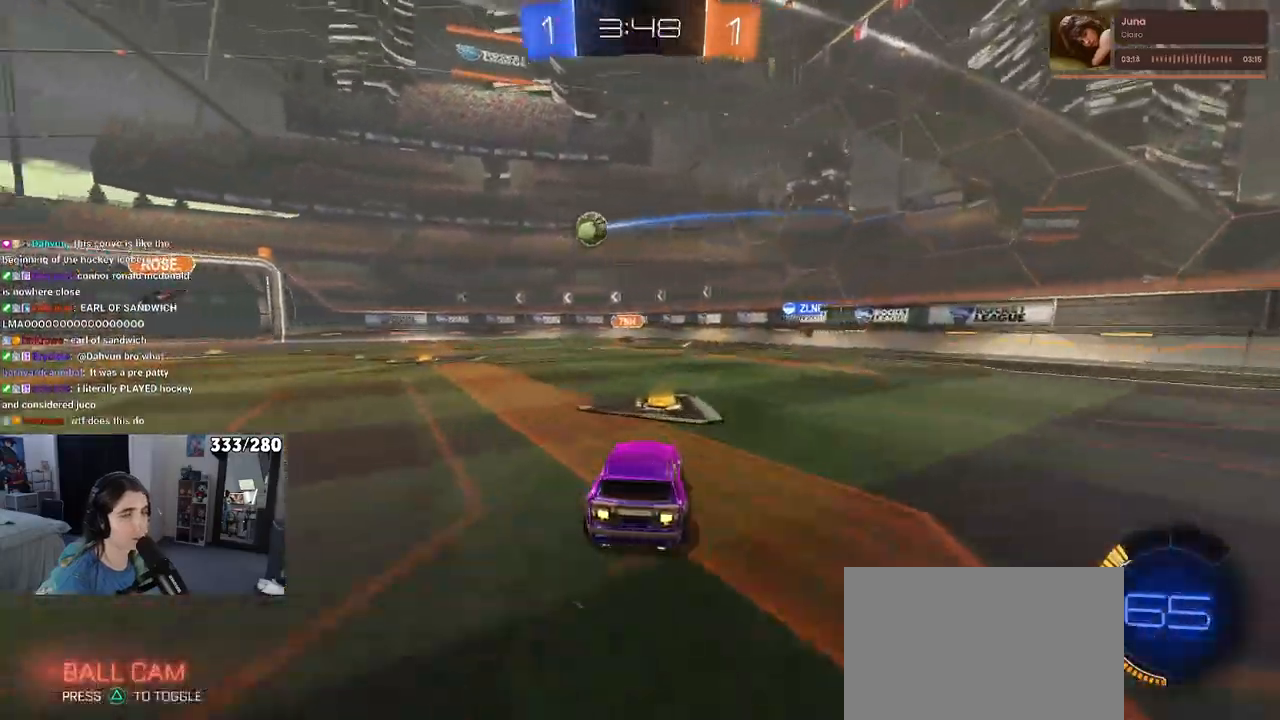
{"buttons": ["L2"], "left_stick": "right", "right_stick": "center", "events": [[50, "SQUARE", "up"], [317, "left_stick", "center"], [383, "left_stick", "right"], [467, "L2", "down"]]}
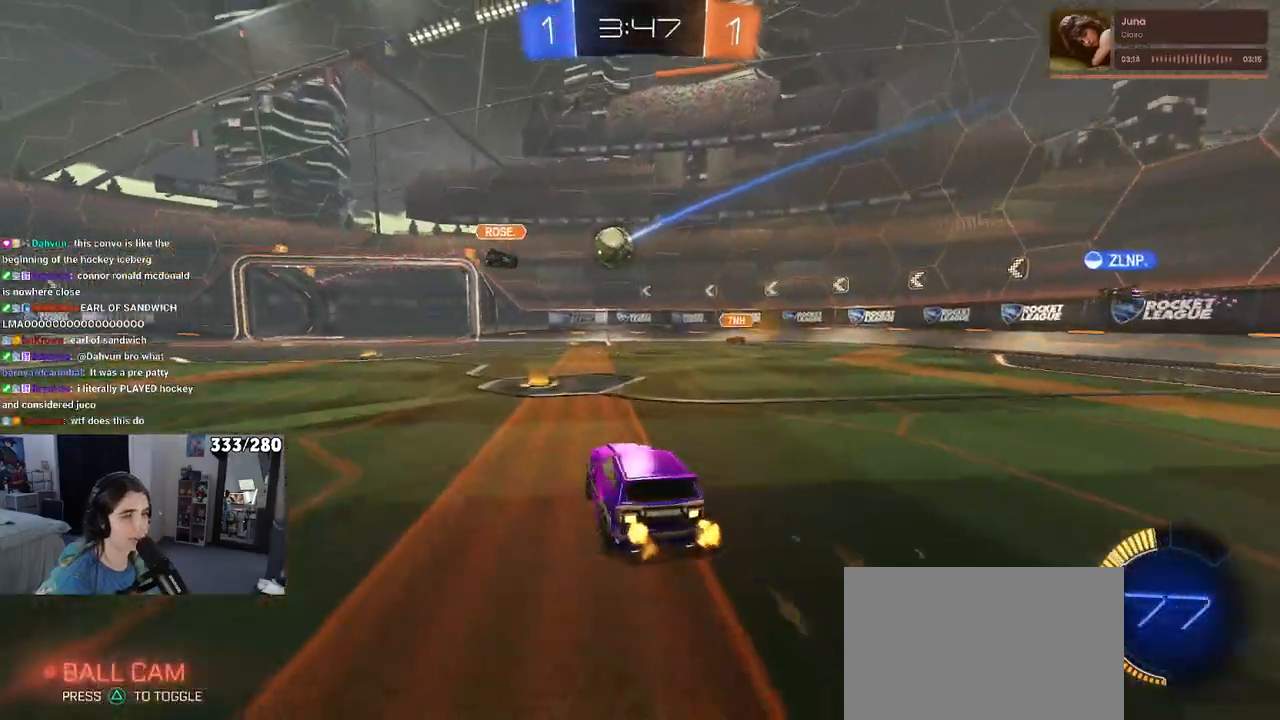
{"buttons": [], "left_stick": "right", "right_stick": "center", "events": [[150, "L2", "up"]]}
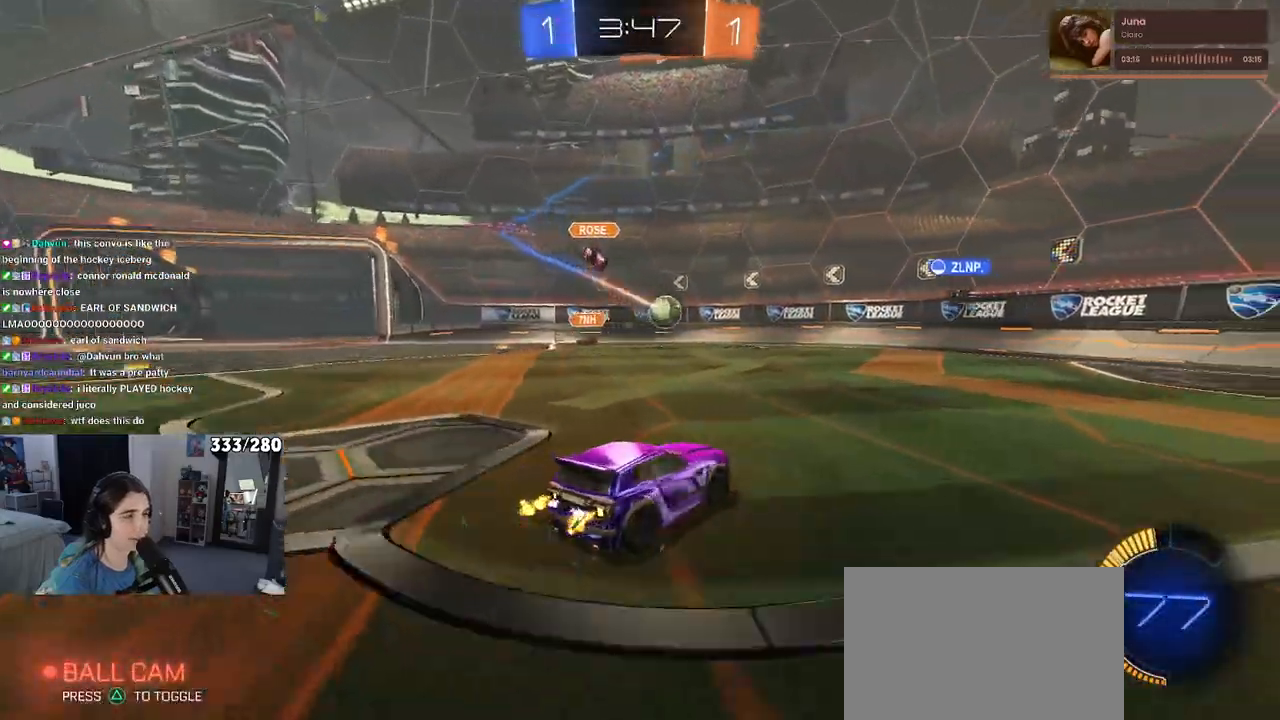
{"buttons": [], "left_stick": "left", "right_stick": "center", "events": [[150, "left_stick", "center"], [217, "left_stick", "left"]]}
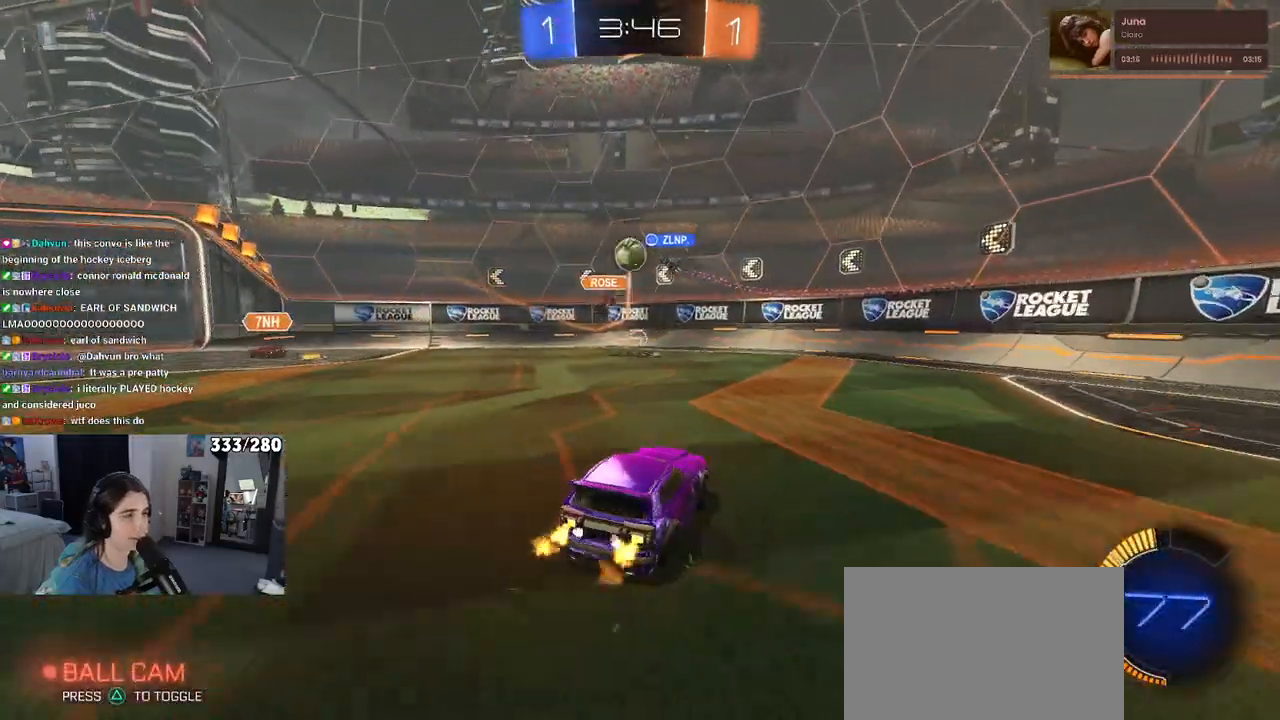
{"buttons": ["SQUARE"], "left_stick": "right", "right_stick": "center", "events": [[117, "left_stick", "right"], [367, "SQUARE", "down"]]}
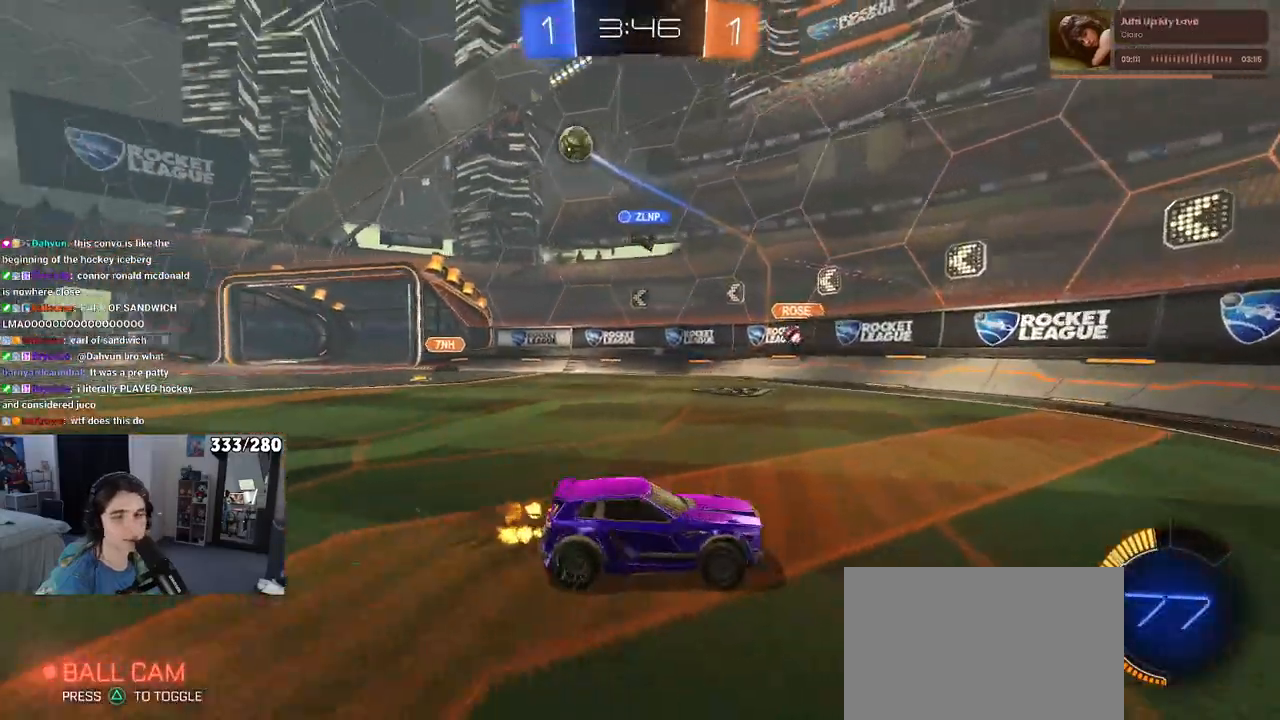
{"buttons": ["R1"], "left_stick": "right", "right_stick": "center", "events": [[17, "SQUARE", "up"], [367, "R1", "down"]]}